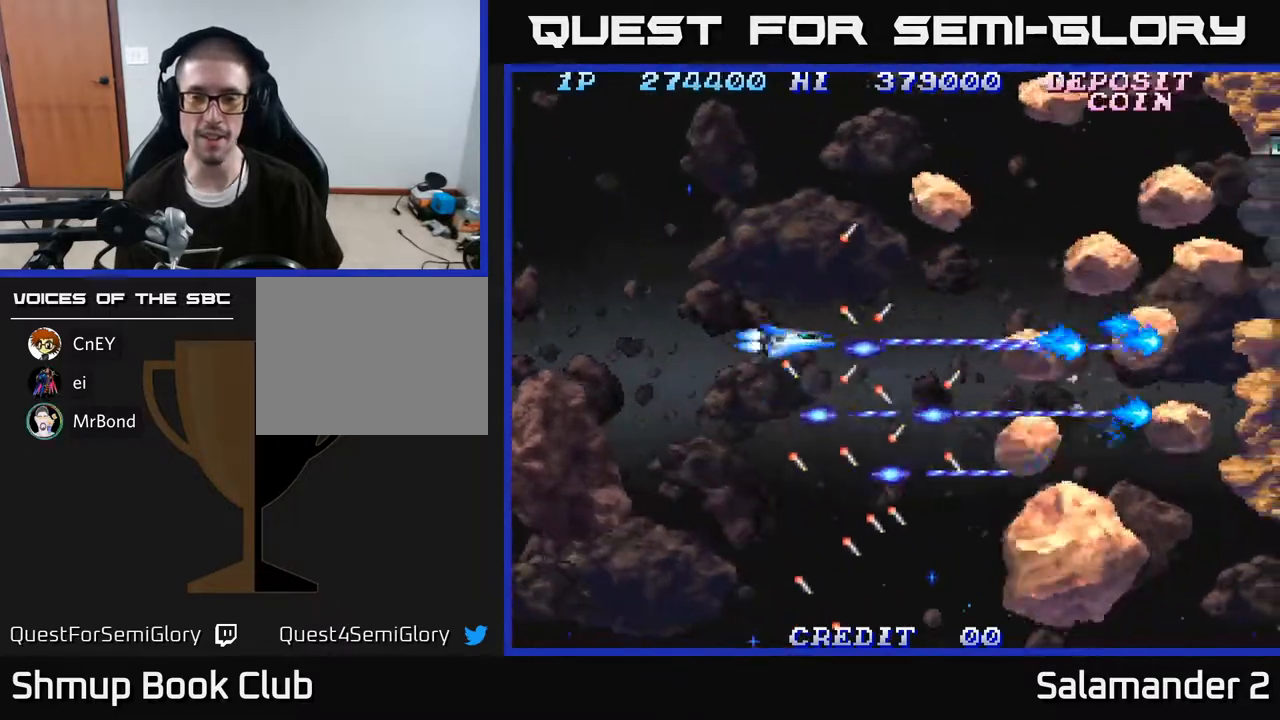
Gameplay with a controller (Xbox layout); each line is a JSON object with the inputs held at the frame after it. "events" lists button and stick changes between this image and that frame as [ms after this image, input, new state], when the widget could be followed in between. Not read: left_stick.
{"buttons": ["A", "DPAD_UP"], "right_stick": "center", "events": [[133, "DPAD_LEFT", "up"], [267, "DPAD_LEFT", "down"], [400, "DPAD_LEFT", "up"]]}
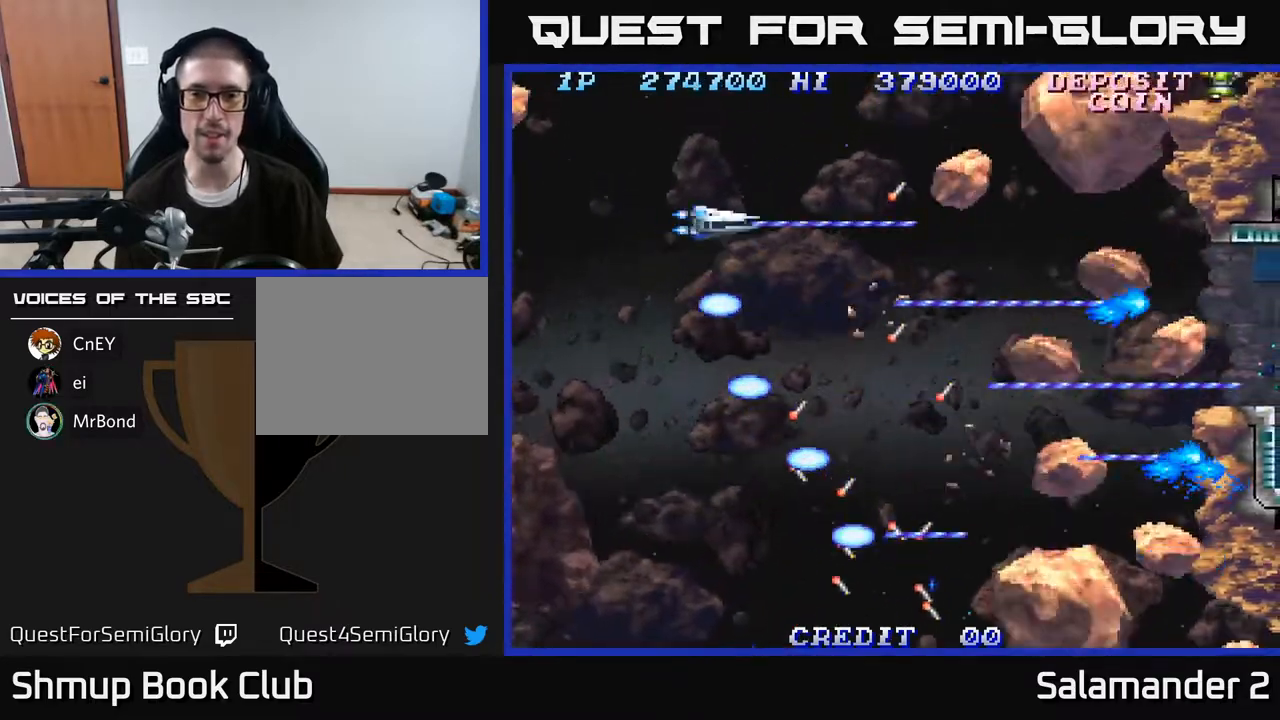
{"buttons": ["A", "DPAD_DOWN"], "right_stick": "center", "events": [[100, "DPAD_UP", "up"], [133, "DPAD_DOWN", "down"], [133, "DPAD_LEFT", "down"], [250, "DPAD_LEFT", "up"]]}
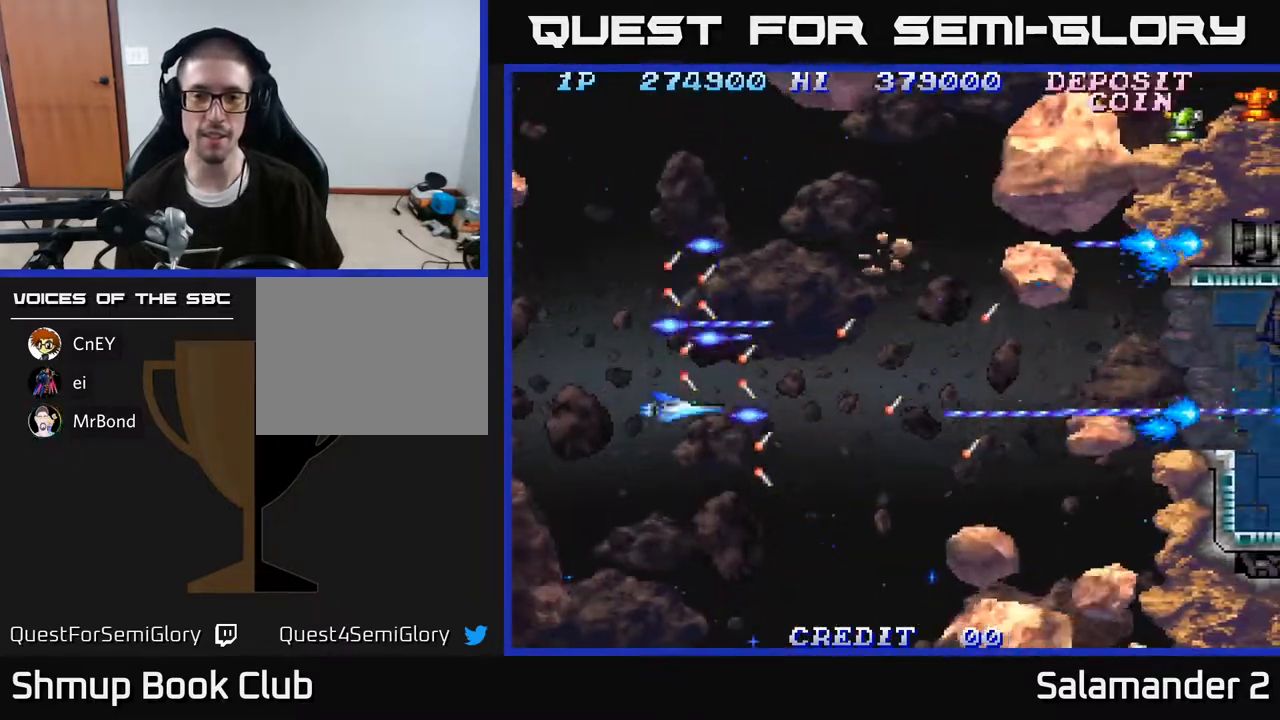
{"buttons": ["A", "DPAD_DOWN"], "right_stick": "center", "events": []}
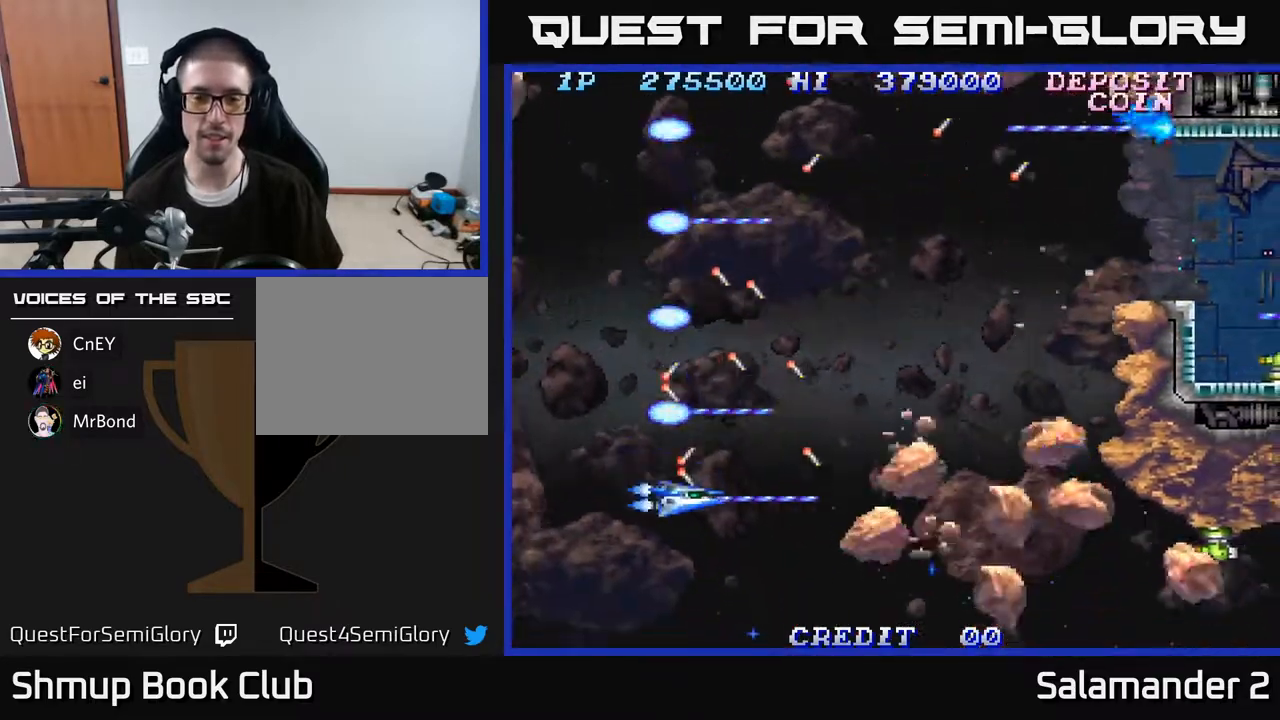
{"buttons": ["A", "DPAD_DOWN", "DPAD_RIGHT"], "right_stick": "center", "events": [[133, "DPAD_LEFT", "down"], [150, "DPAD_DOWN", "up"], [267, "DPAD_DOWN", "down"], [283, "DPAD_LEFT", "up"], [317, "DPAD_RIGHT", "down"]]}
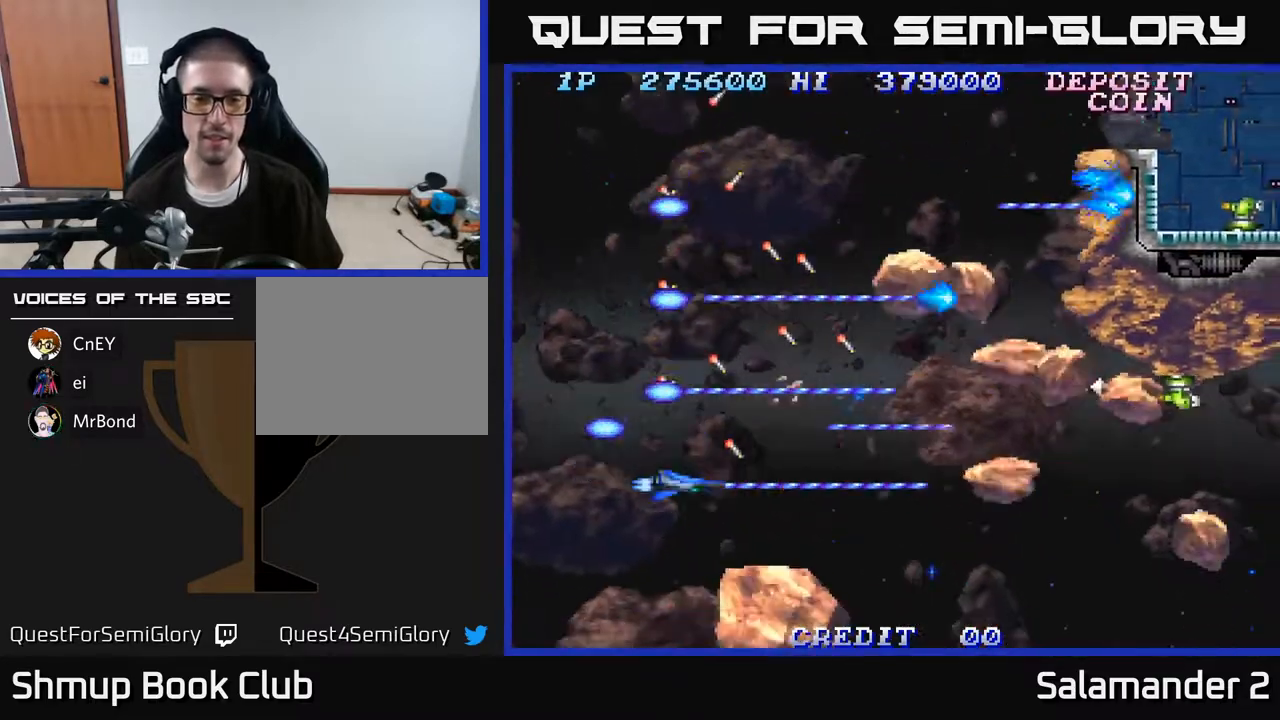
{"buttons": ["A", "DPAD_LEFT"], "right_stick": "center", "events": [[50, "DPAD_DOWN", "up"], [50, "DPAD_RIGHT", "up"], [83, "DPAD_UP", "down"], [100, "DPAD_LEFT", "down"], [167, "DPAD_UP", "up"], [233, "DPAD_DOWN", "down"], [250, "DPAD_LEFT", "up"], [400, "DPAD_DOWN", "up"], [400, "DPAD_LEFT", "down"]]}
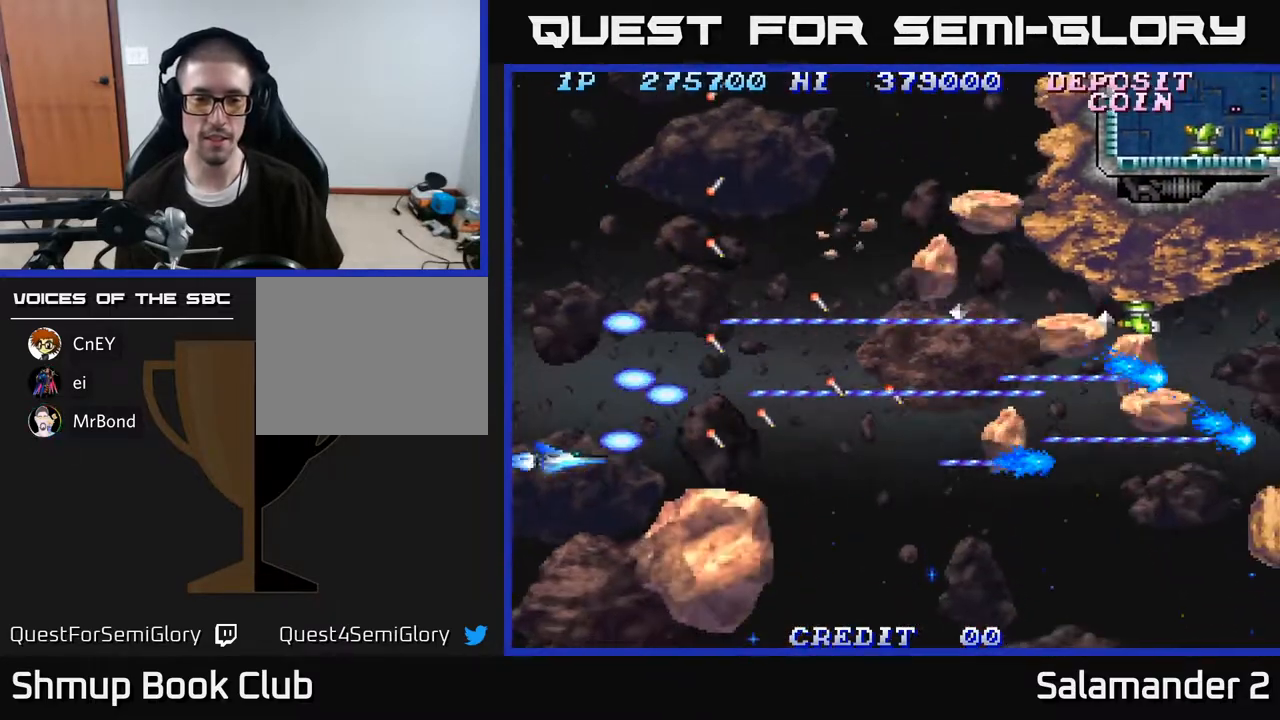
{"buttons": ["A", "DPAD_UP", "DPAD_RIGHT"], "right_stick": "center", "events": [[200, "DPAD_LEFT", "up"], [217, "DPAD_UP", "down"], [267, "DPAD_RIGHT", "down"]]}
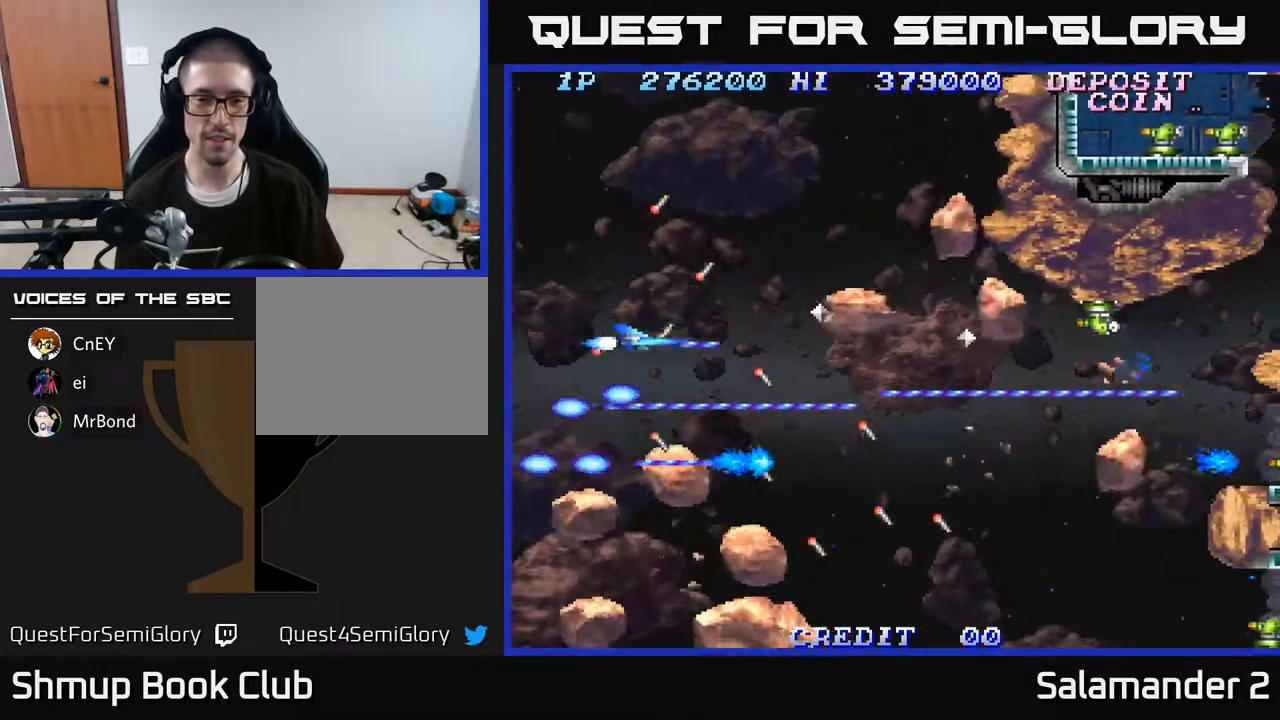
{"buttons": ["A"], "right_stick": "center", "events": [[100, "DPAD_RIGHT", "up"], [367, "DPAD_RIGHT", "down"], [467, "DPAD_UP", "up"], [500, "DPAD_RIGHT", "up"]]}
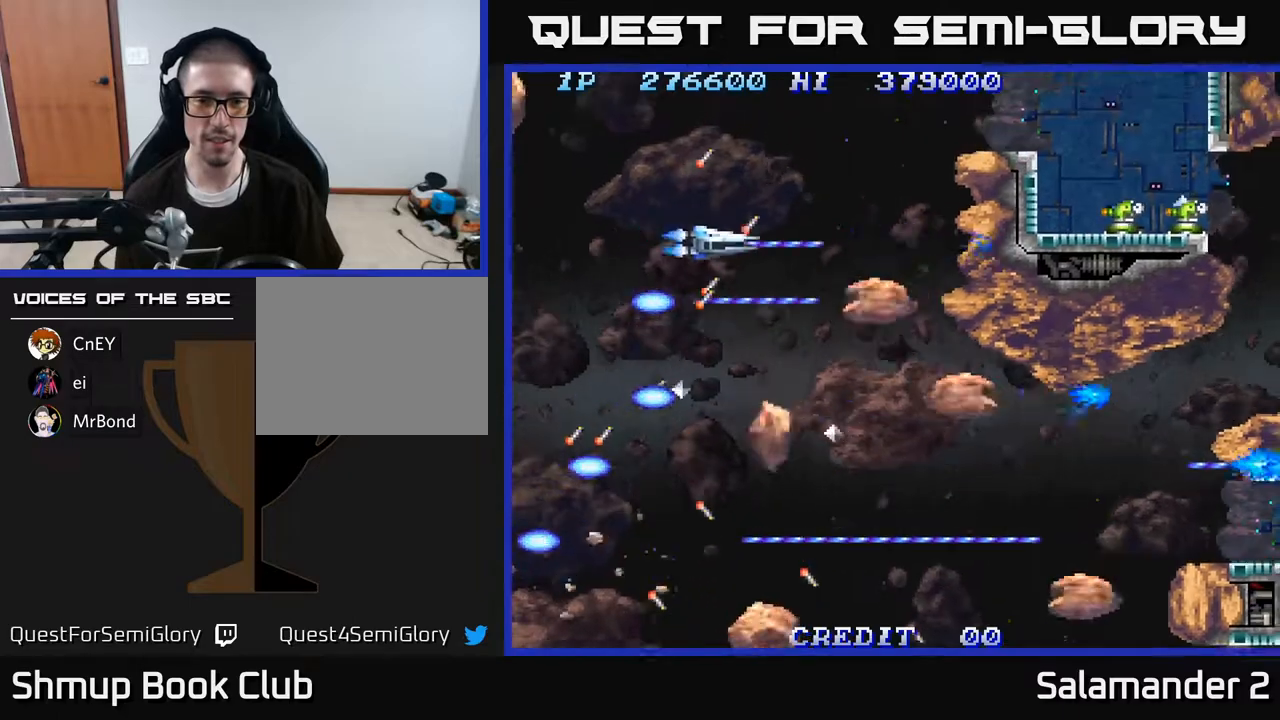
{"buttons": ["A", "DPAD_RIGHT"], "right_stick": "center", "events": [[233, "DPAD_DOWN", "down"], [400, "DPAD_DOWN", "up"], [433, "DPAD_RIGHT", "down"]]}
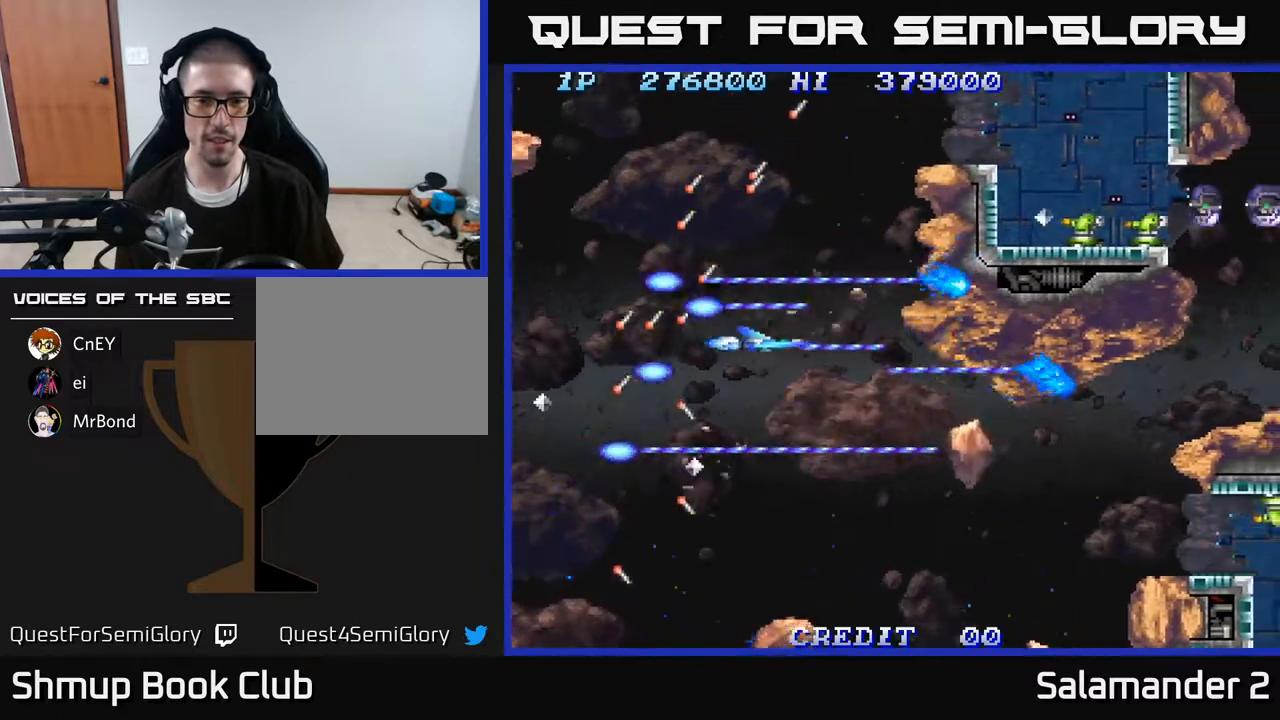
{"buttons": ["A", "DPAD_LEFT"], "right_stick": "center", "events": [[17, "DPAD_DOWN", "down"], [233, "DPAD_RIGHT", "up"], [383, "DPAD_LEFT", "down"], [433, "DPAD_DOWN", "up"]]}
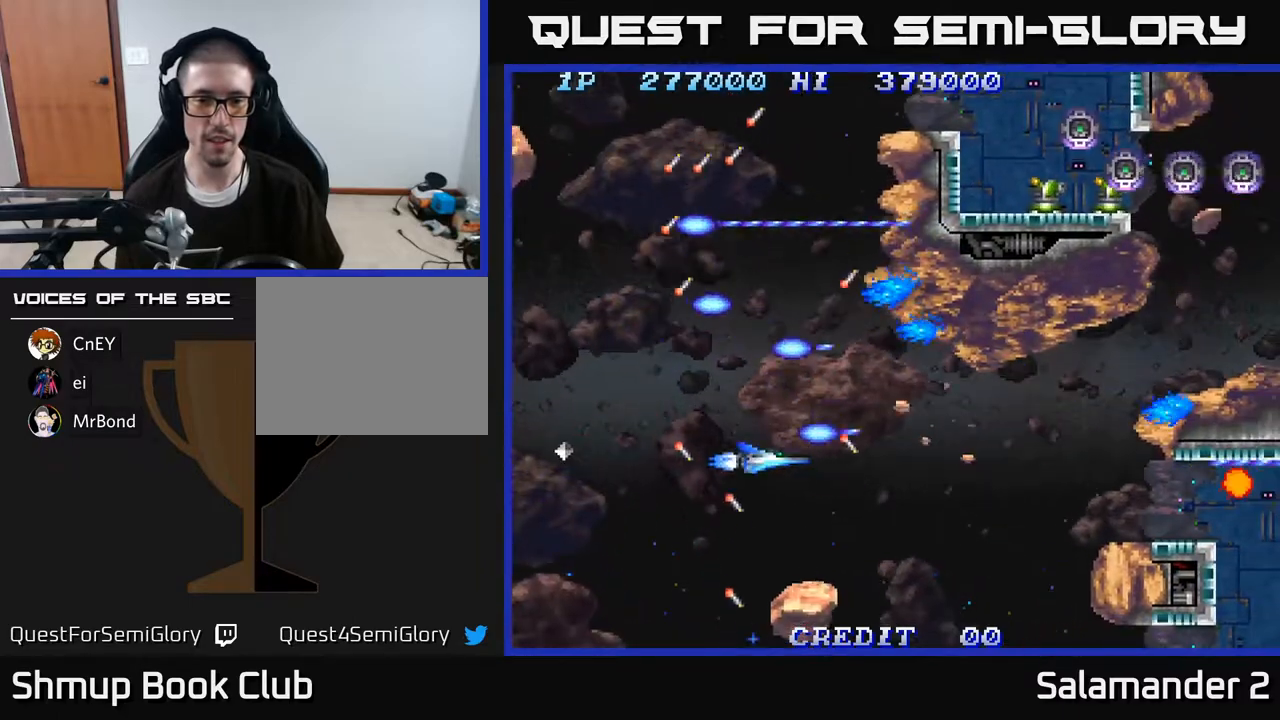
{"buttons": ["A"], "right_stick": "center", "events": [[117, "DPAD_DOWN", "down"], [200, "DPAD_LEFT", "up"], [467, "DPAD_DOWN", "up"]]}
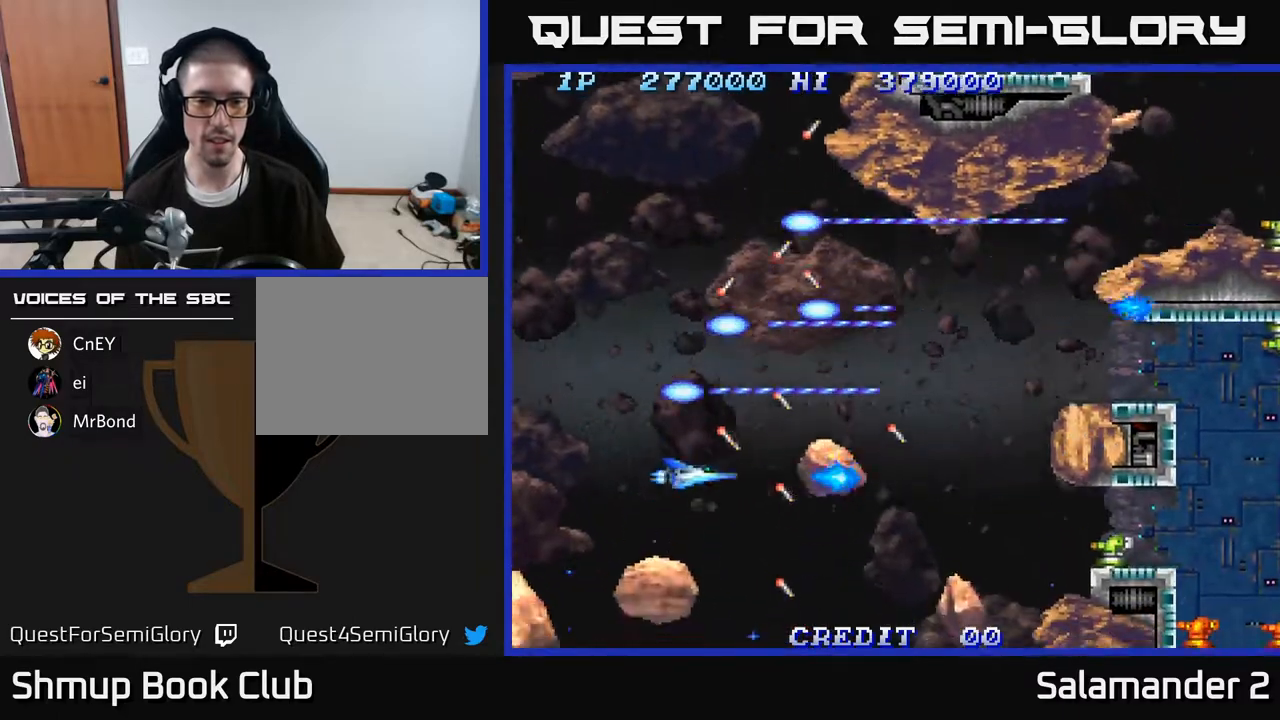
{"buttons": ["A", "DPAD_DOWN"], "right_stick": "center", "events": [[200, "DPAD_RIGHT", "down"], [300, "DPAD_DOWN", "down"], [333, "DPAD_RIGHT", "up"]]}
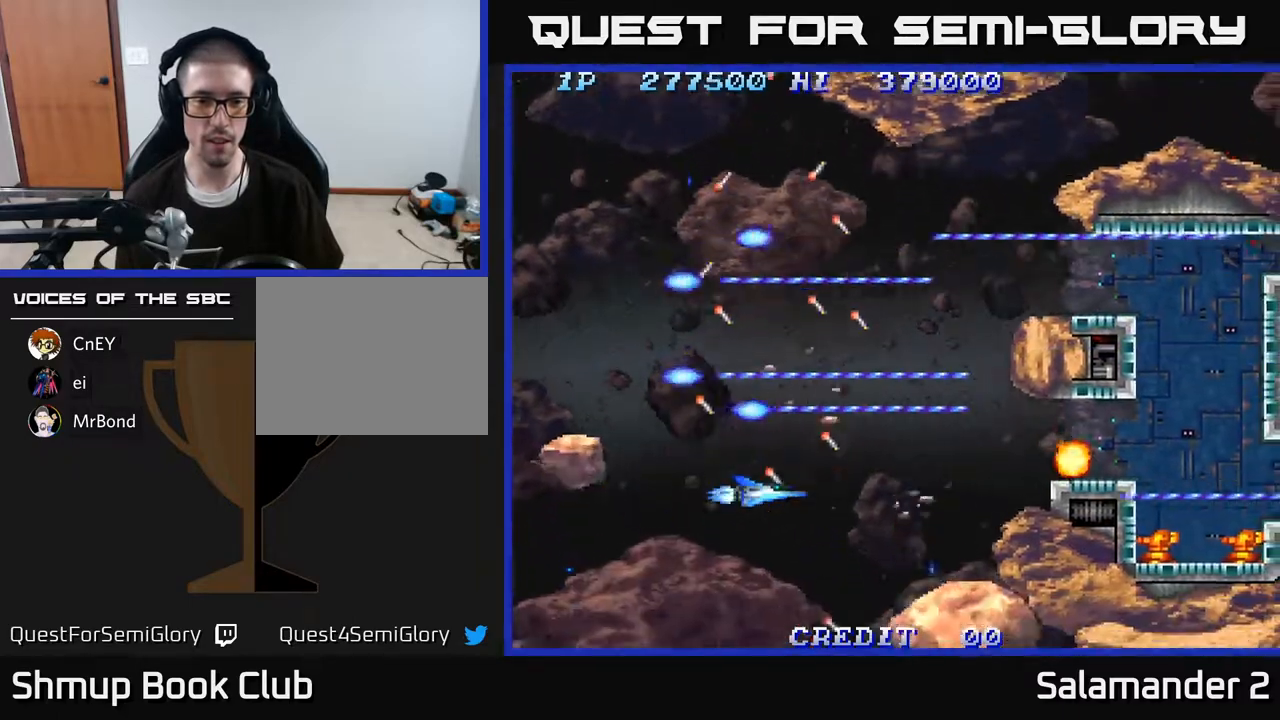
{"buttons": ["A", "DPAD_DOWN"], "right_stick": "center", "events": [[67, "DPAD_DOWN", "up"], [233, "DPAD_DOWN", "down"]]}
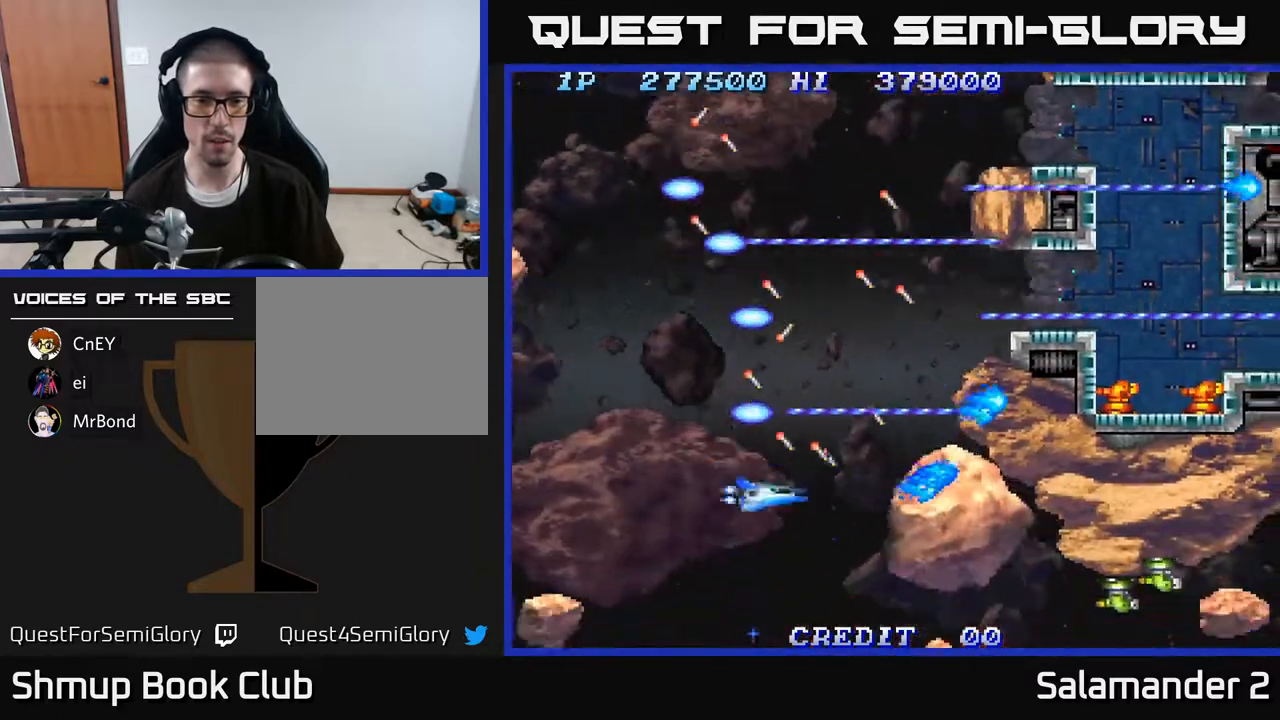
{"buttons": ["A", "DPAD_LEFT"], "right_stick": "center", "events": [[33, "DPAD_DOWN", "up"], [33, "DPAD_LEFT", "down"], [183, "DPAD_DOWN", "down"], [217, "DPAD_LEFT", "up"], [300, "DPAD_RIGHT", "down"], [367, "DPAD_RIGHT", "up"], [450, "DPAD_DOWN", "up"], [450, "DPAD_LEFT", "down"]]}
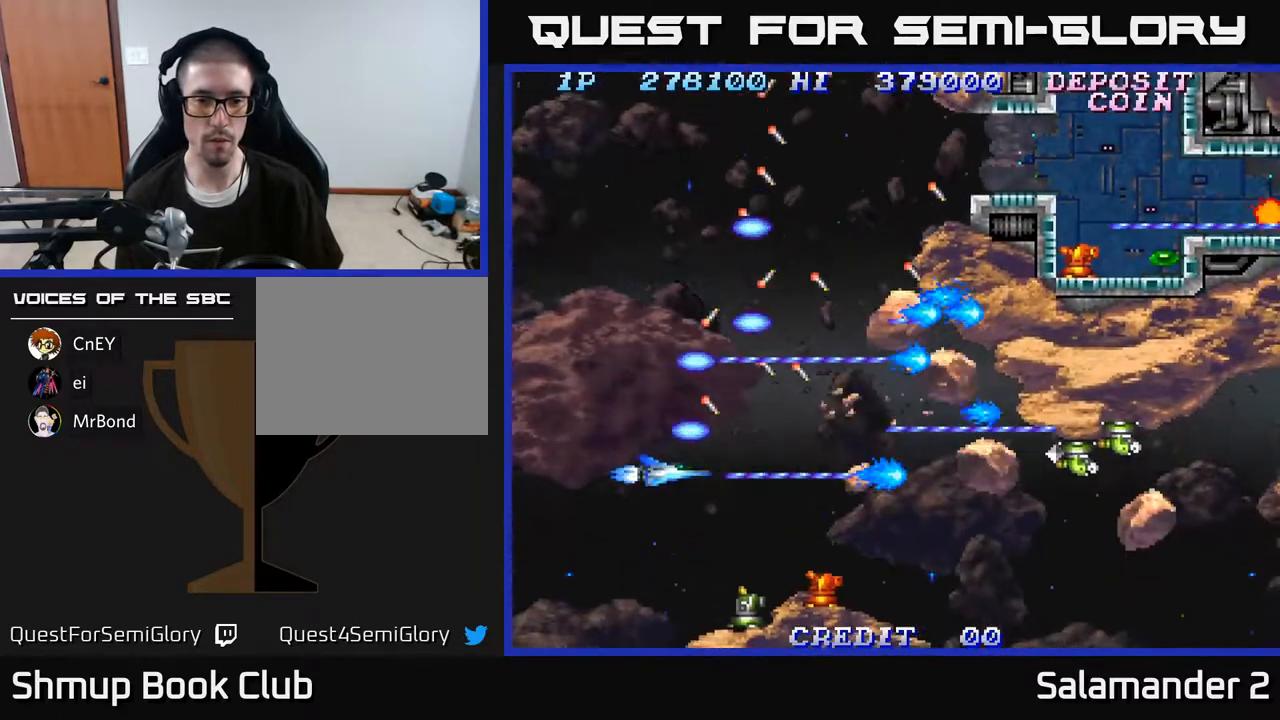
{"buttons": ["A", "DPAD_DOWN", "DPAD_LEFT"], "right_stick": "center", "events": [[133, "DPAD_LEFT", "up"], [250, "DPAD_DOWN", "down"], [250, "DPAD_LEFT", "down"], [450, "DPAD_LEFT", "up"], [467, "DPAD_LEFT", "down"]]}
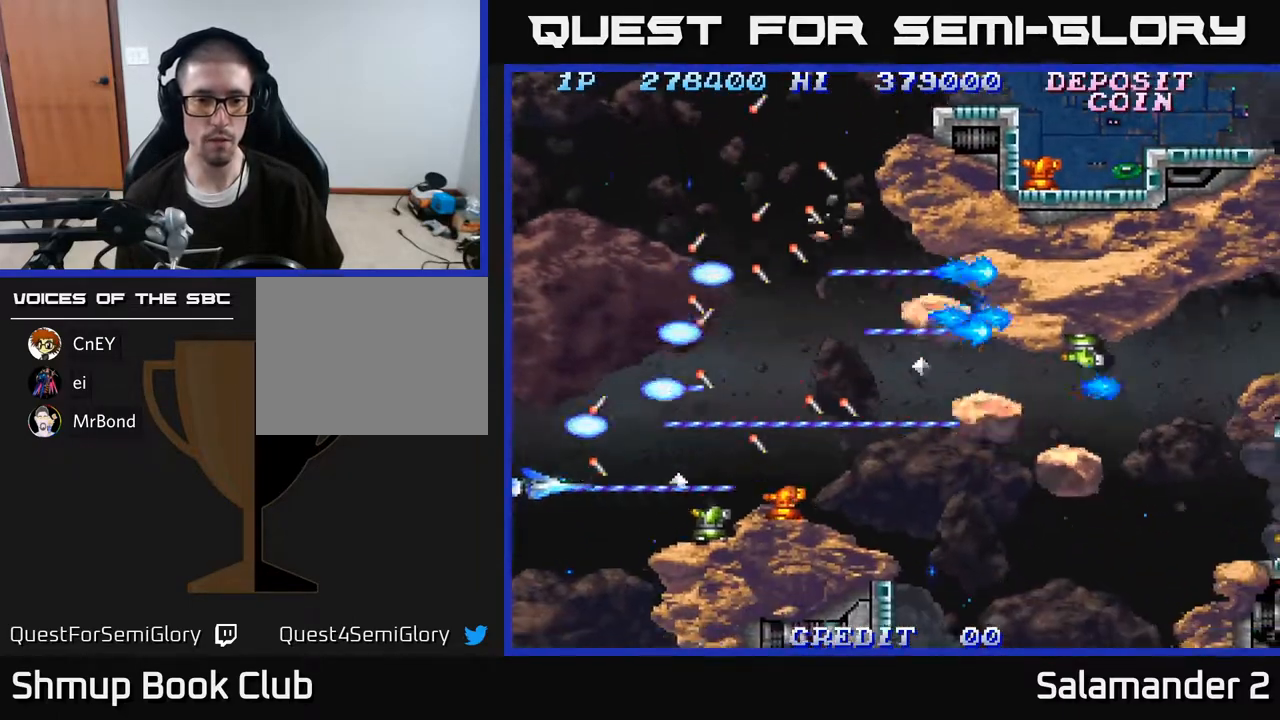
{"buttons": ["A"], "right_stick": "center", "events": [[50, "DPAD_LEFT", "up"], [83, "DPAD_DOWN", "up"]]}
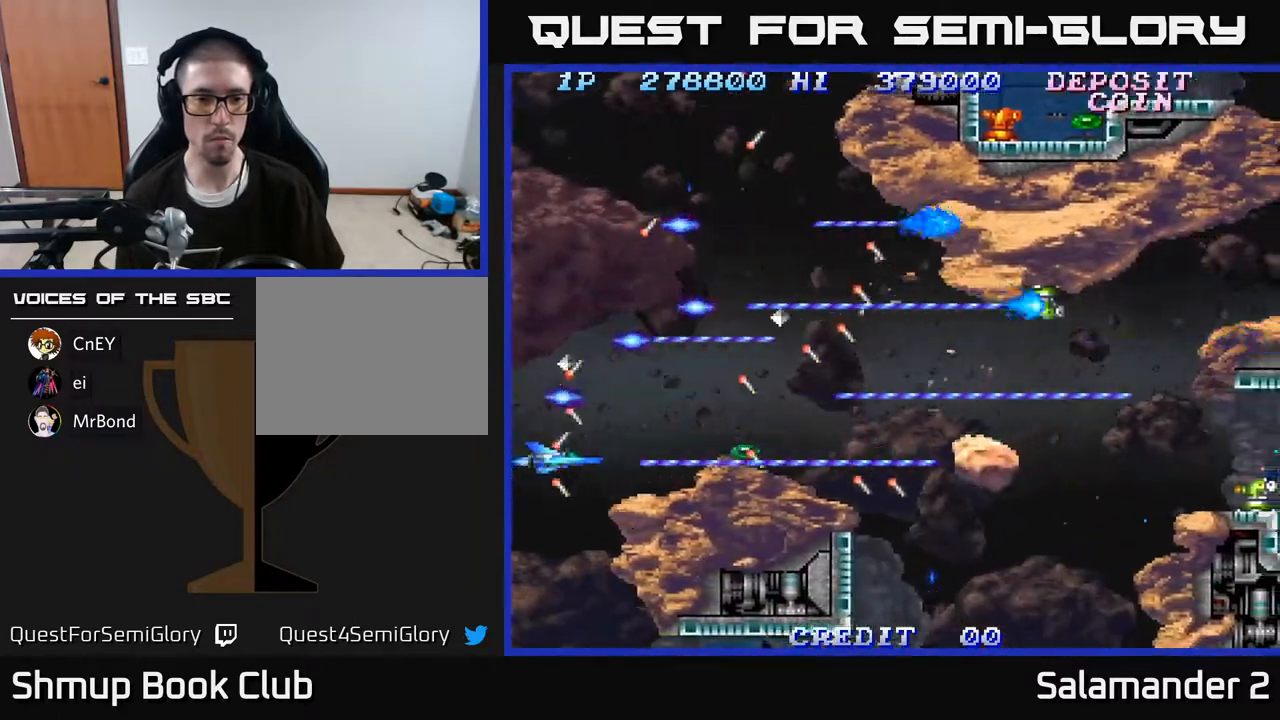
{"buttons": ["A"], "right_stick": "center", "events": [[17, "DPAD_RIGHT", "down"], [117, "DPAD_RIGHT", "up"], [117, "DPAD_UP", "down"], [217, "DPAD_RIGHT", "down"], [217, "DPAD_UP", "up"], [433, "DPAD_RIGHT", "up"]]}
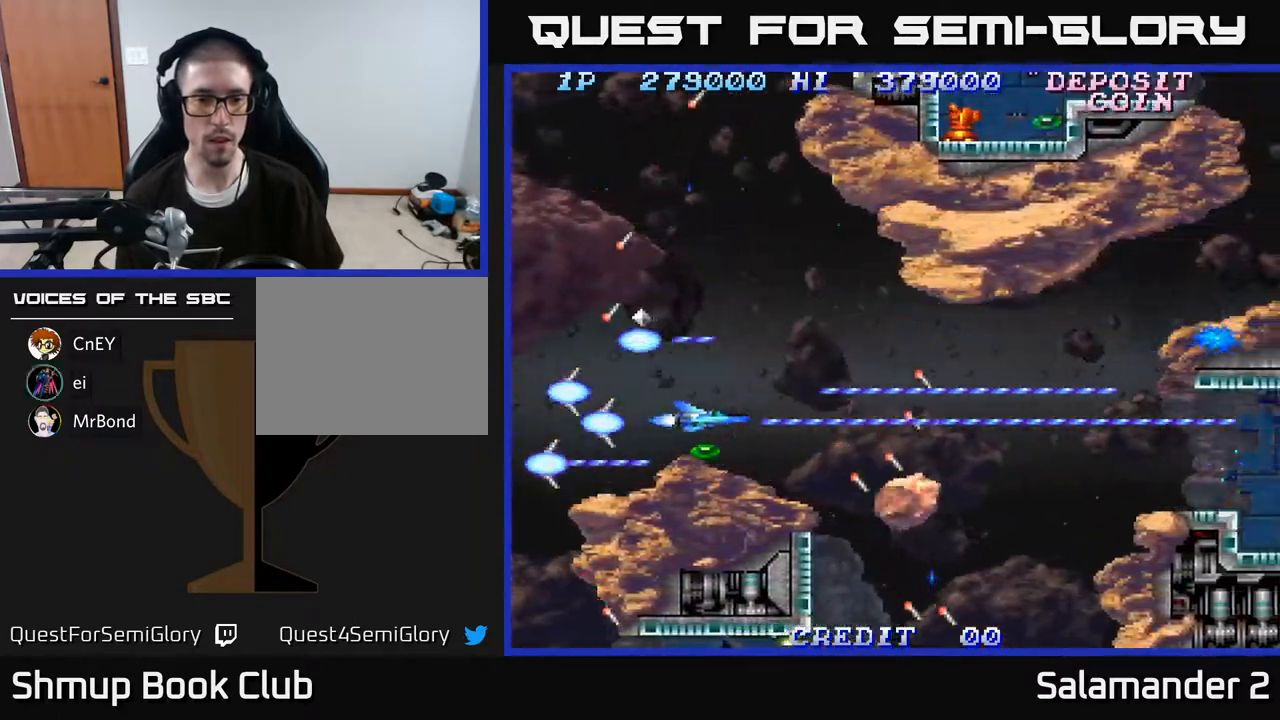
{"buttons": ["A", "DPAD_UP"], "right_stick": "center", "events": [[67, "DPAD_DOWN", "down"], [100, "DPAD_DOWN", "up"], [367, "DPAD_UP", "down"]]}
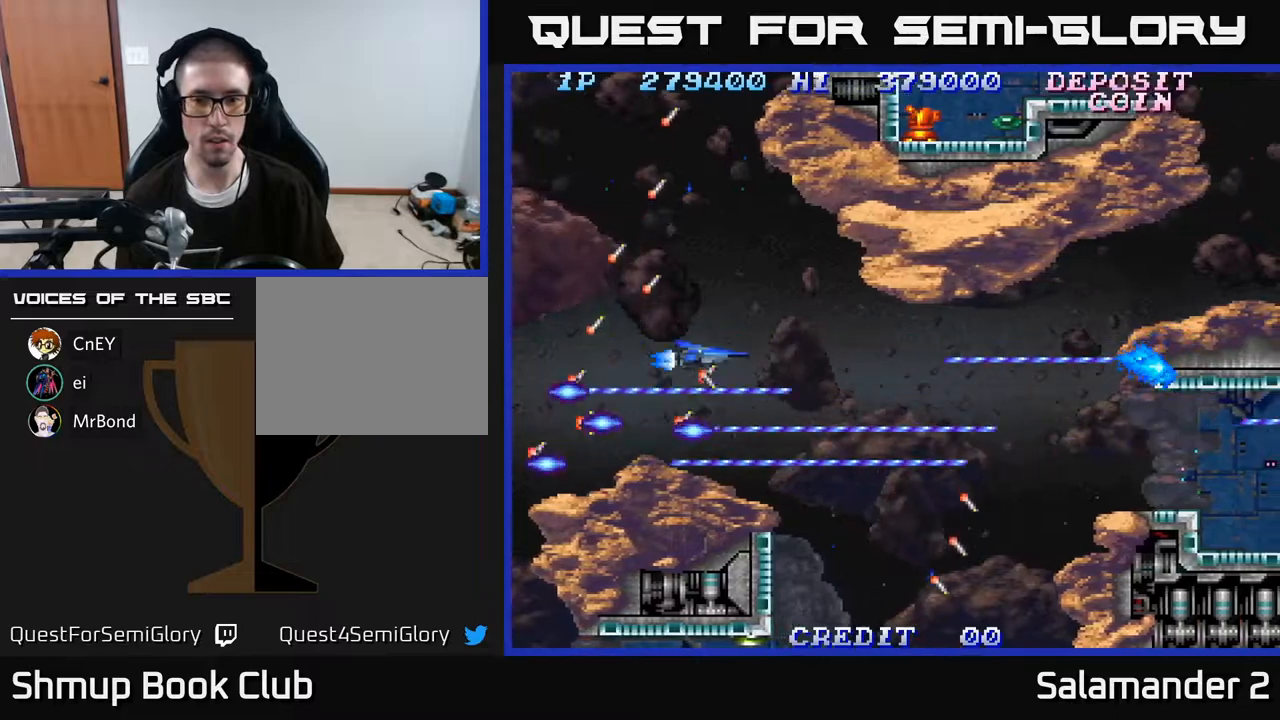
{"buttons": ["A", "DPAD_UP"], "right_stick": "center", "events": [[183, "DPAD_LEFT", "down"], [383, "DPAD_LEFT", "up"]]}
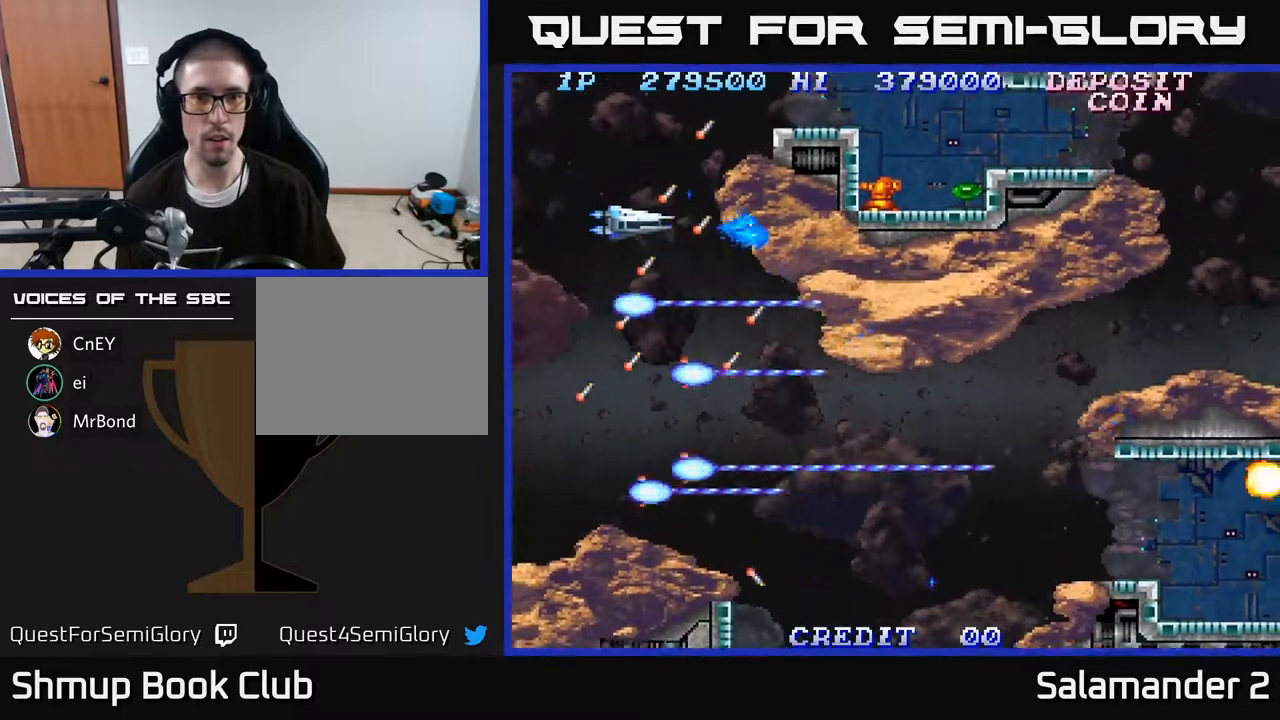
{"buttons": ["A"], "right_stick": "center", "events": [[33, "DPAD_LEFT", "down"], [100, "DPAD_LEFT", "up"], [133, "DPAD_RIGHT", "down"], [200, "DPAD_RIGHT", "up"], [300, "DPAD_UP", "up"], [400, "DPAD_UP", "down"], [483, "DPAD_UP", "up"]]}
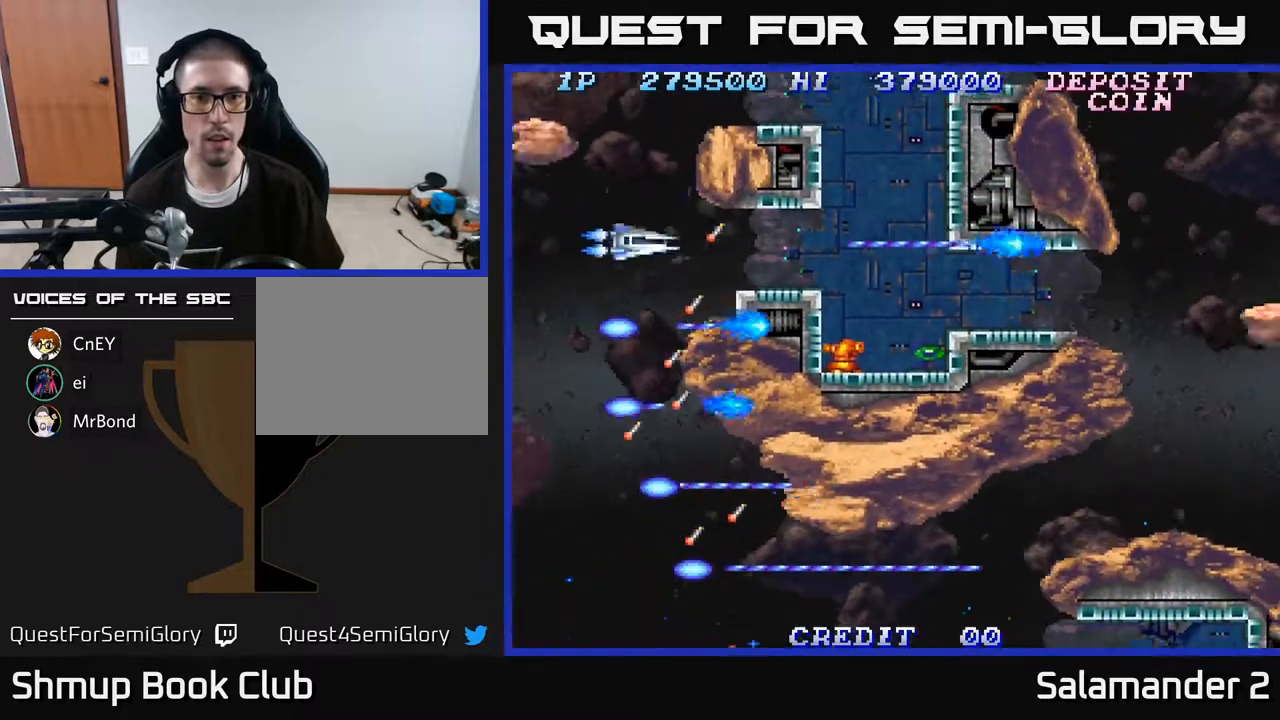
{"buttons": ["A", "DPAD_RIGHT"], "right_stick": "center", "events": [[200, "DPAD_RIGHT", "down"]]}
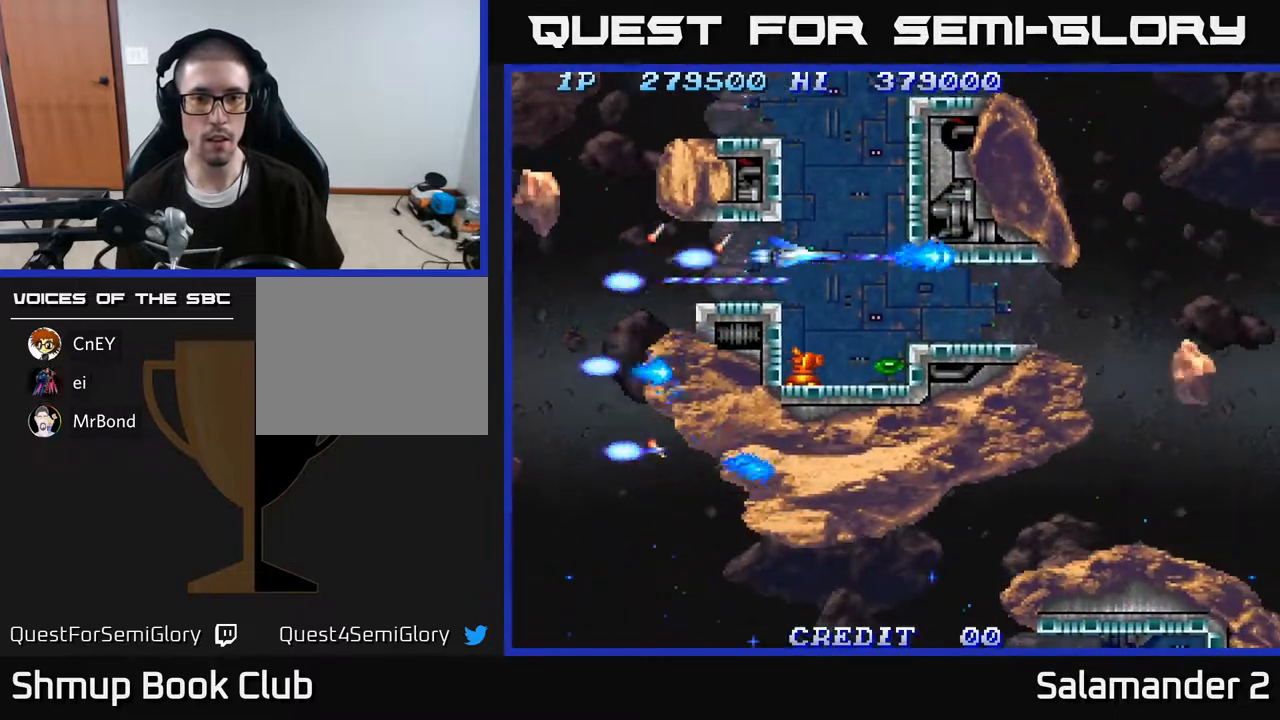
{"buttons": [], "right_stick": "center", "events": [[67, "DPAD_DOWN", "down"], [200, "DPAD_DOWN", "up"], [200, "DPAD_RIGHT", "up"], [333, "A", "up"], [383, "A", "down"], [483, "A", "up"]]}
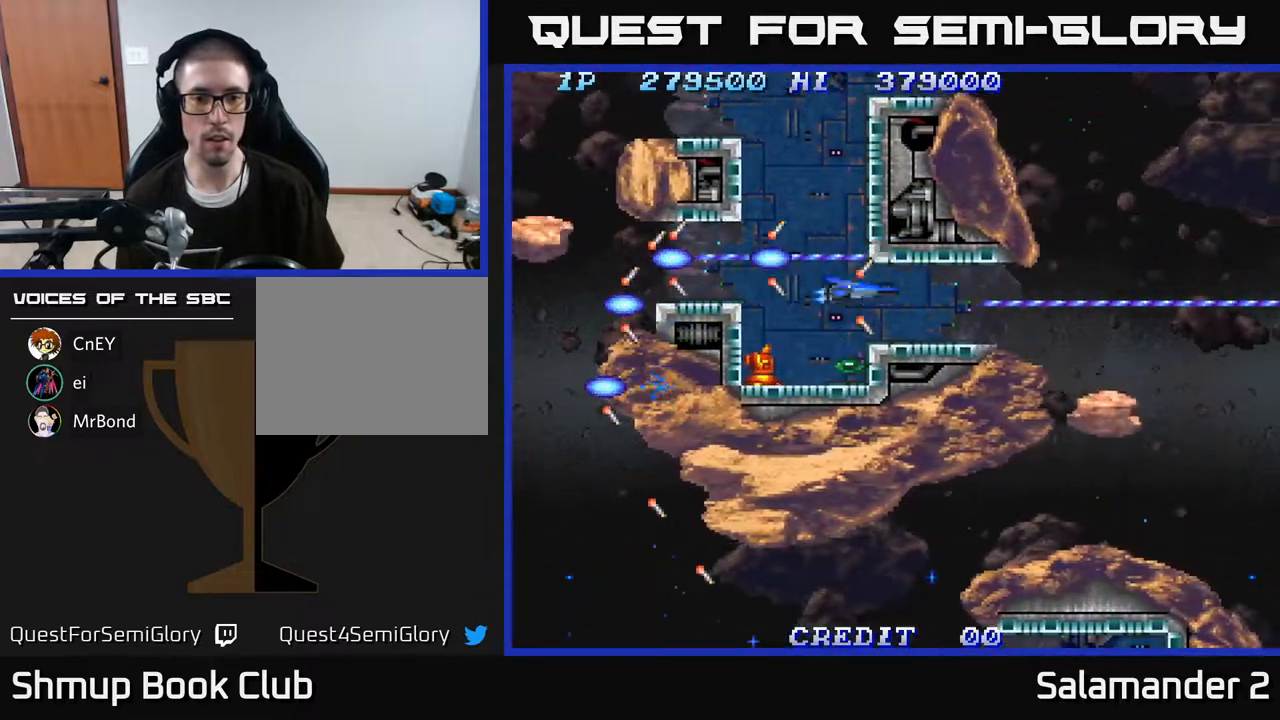
{"buttons": ["A"], "right_stick": "center", "events": [[50, "A", "down"], [133, "DPAD_RIGHT", "down"], [150, "A", "up"], [200, "A", "down"], [217, "DPAD_RIGHT", "up"], [383, "DPAD_RIGHT", "down"], [467, "DPAD_RIGHT", "up"]]}
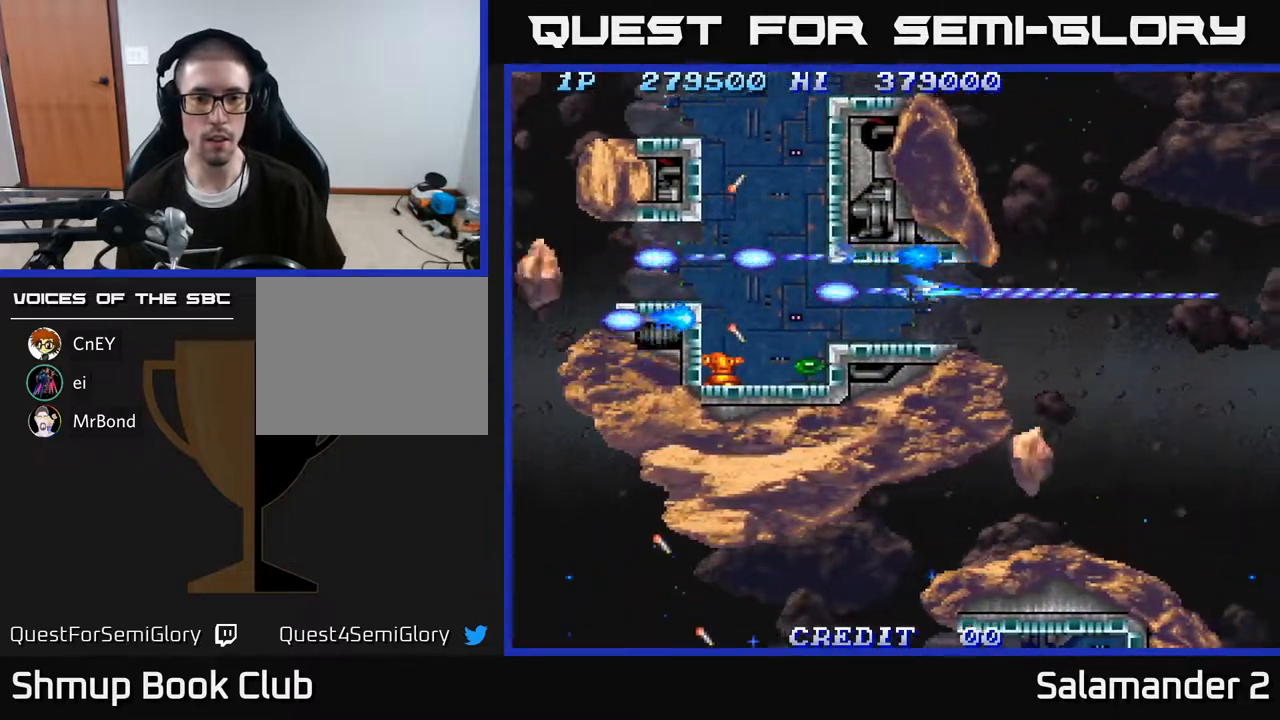
{"buttons": ["A", "DPAD_LEFT"], "right_stick": "center", "events": [[367, "DPAD_LEFT", "down"]]}
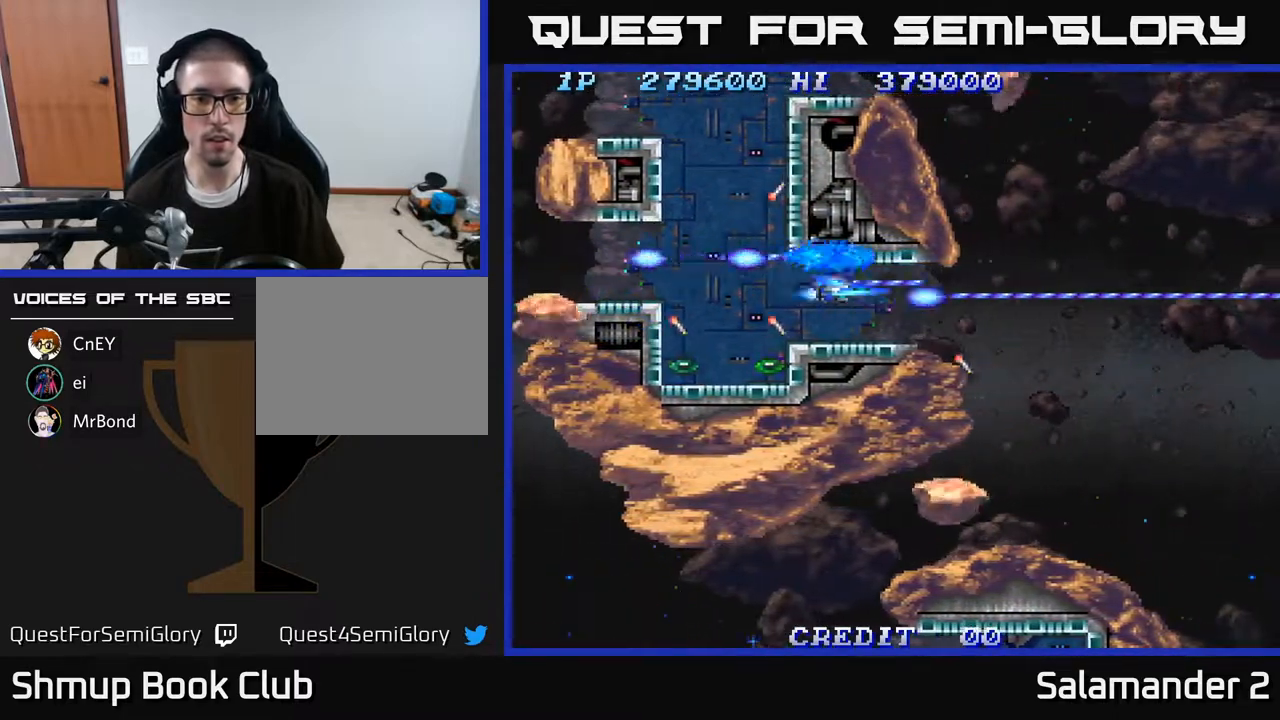
{"buttons": ["A", "DPAD_DOWN"], "right_stick": "center", "events": [[233, "DPAD_DOWN", "down"], [333, "DPAD_LEFT", "up"], [350, "DPAD_DOWN", "up"], [500, "DPAD_DOWN", "down"]]}
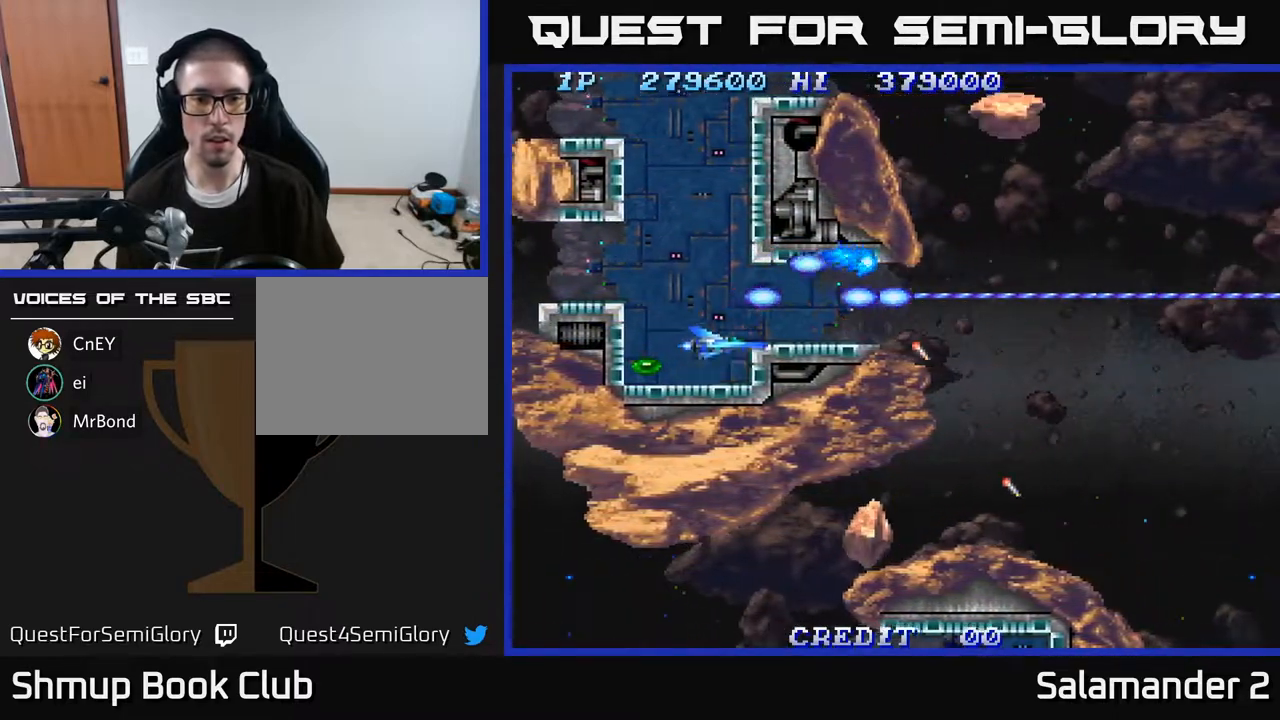
{"buttons": ["A"], "right_stick": "center", "events": [[50, "DPAD_LEFT", "down"], [67, "DPAD_DOWN", "up"], [133, "DPAD_LEFT", "up"], [183, "DPAD_LEFT", "down"], [200, "DPAD_LEFT", "up"], [367, "DPAD_LEFT", "down"], [467, "DPAD_LEFT", "up"]]}
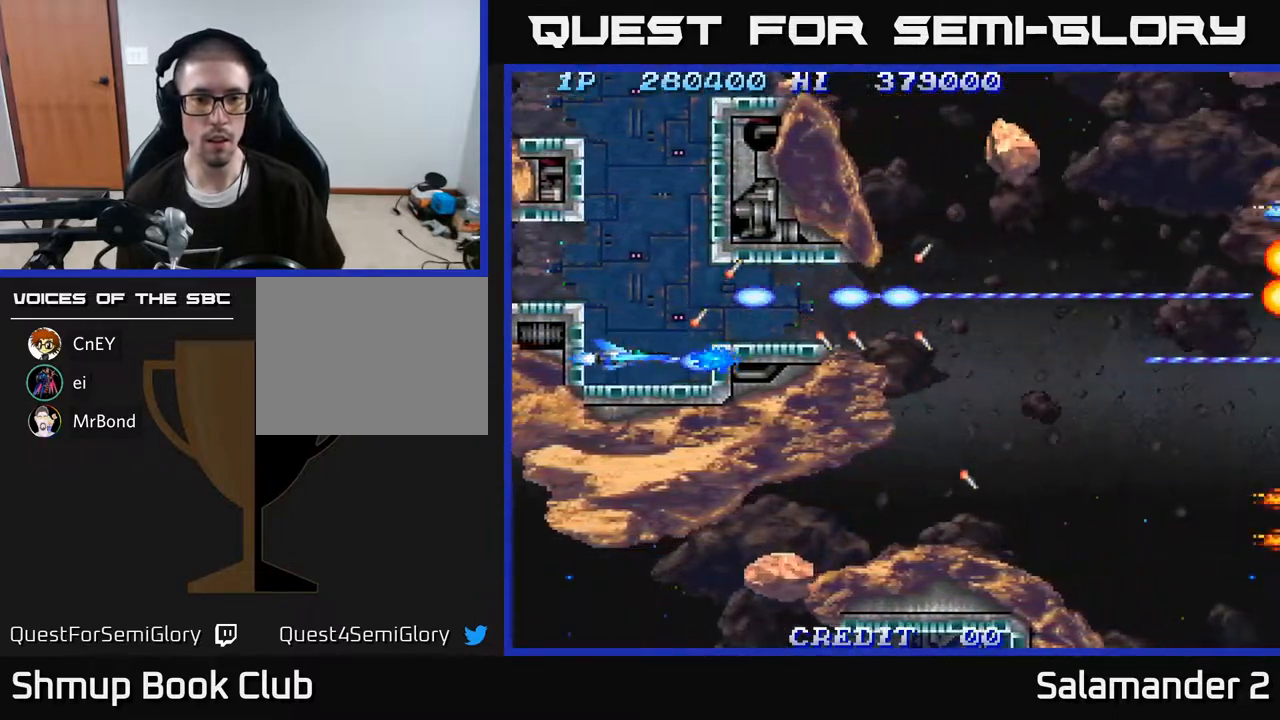
{"buttons": ["A", "DPAD_RIGHT"], "right_stick": "center", "events": [[117, "DPAD_UP", "down"], [217, "DPAD_UP", "up"], [267, "DPAD_RIGHT", "down"]]}
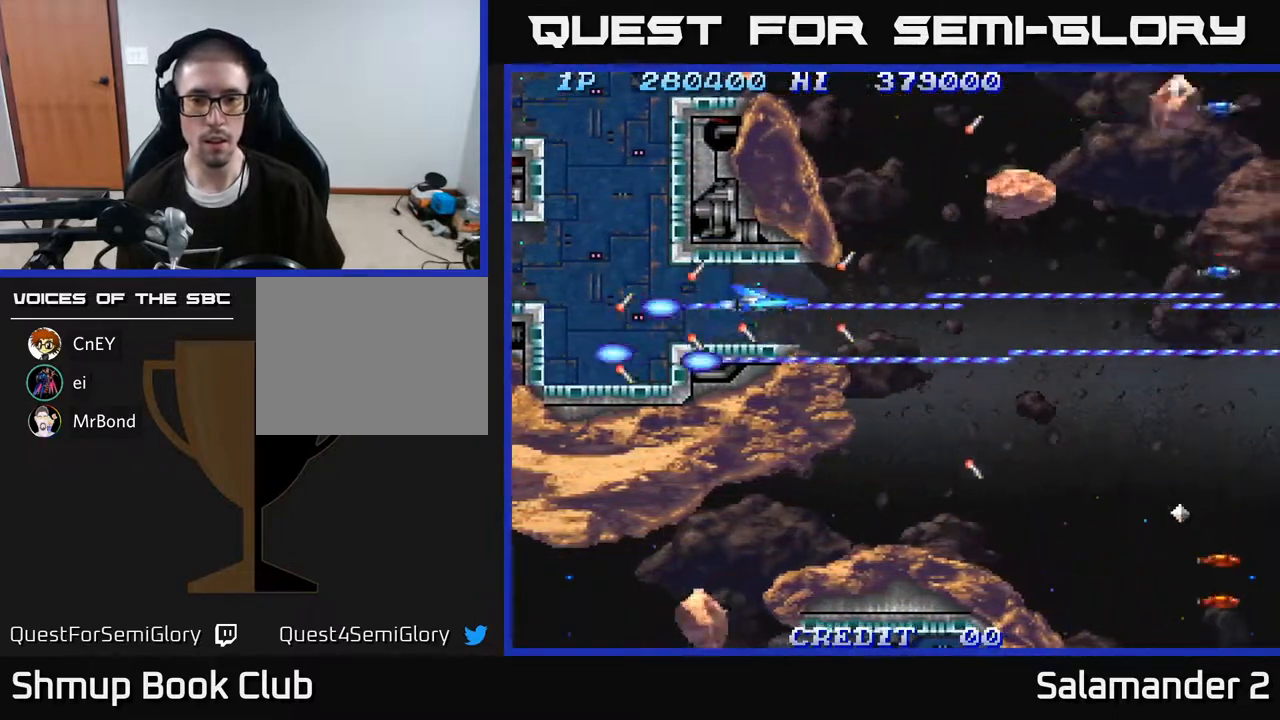
{"buttons": ["A", "DPAD_DOWN"], "right_stick": "center", "events": [[300, "A", "up"], [300, "DPAD_DOWN", "down"], [367, "A", "down"], [433, "DPAD_RIGHT", "up"]]}
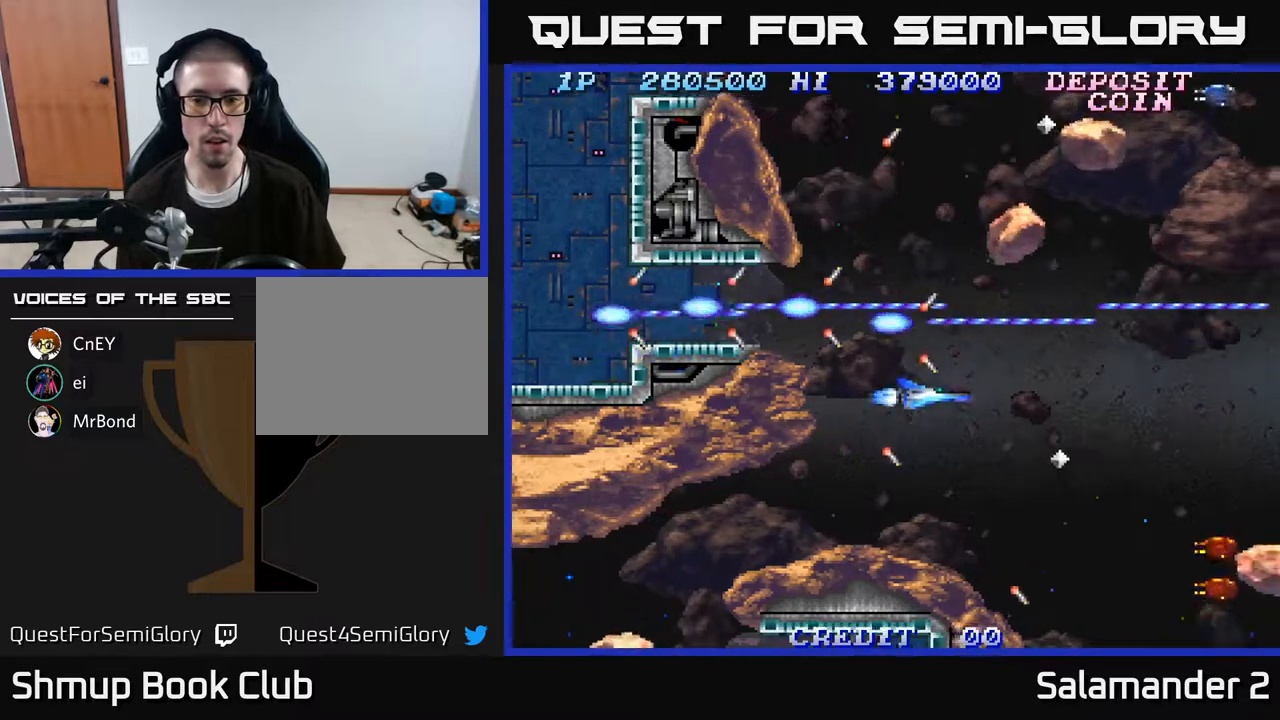
{"buttons": ["A", "DPAD_RIGHT"], "right_stick": "center", "events": [[150, "DPAD_RIGHT", "down"], [500, "DPAD_DOWN", "up"]]}
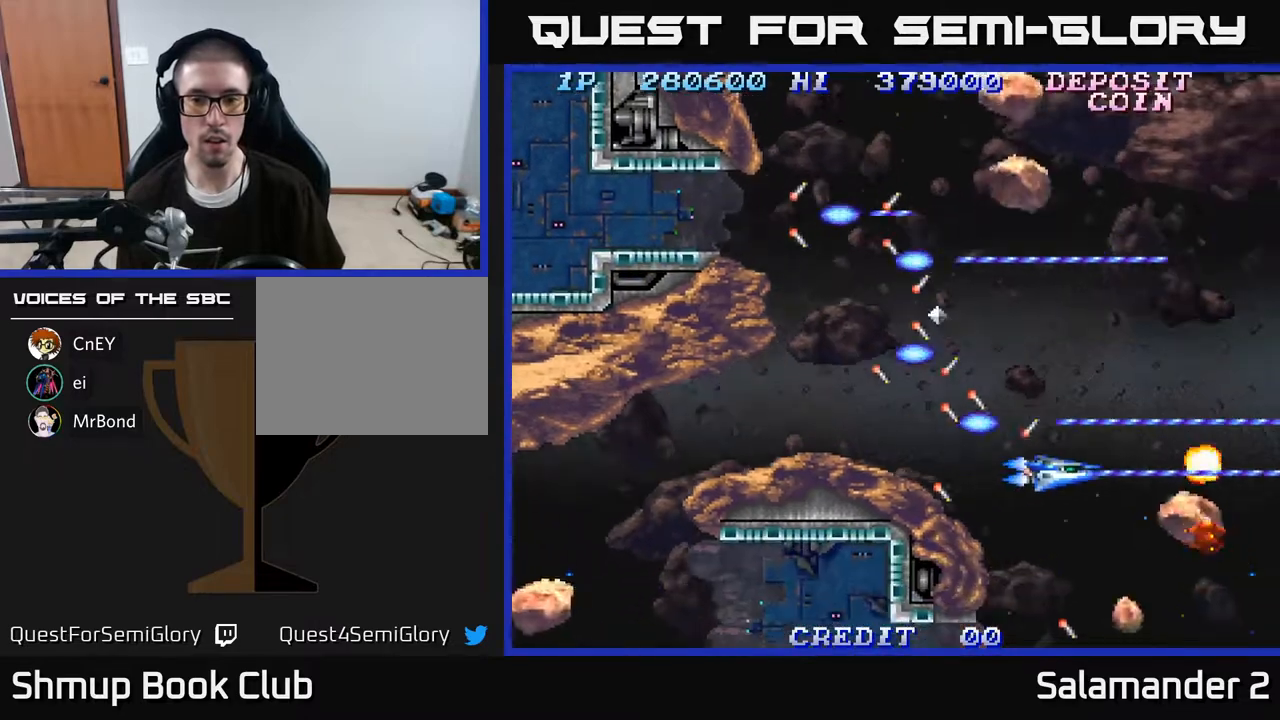
{"buttons": ["A"], "right_stick": "center", "events": [[33, "DPAD_RIGHT", "up"], [100, "DPAD_LEFT", "down"], [167, "DPAD_UP", "down"], [233, "DPAD_LEFT", "up"], [283, "DPAD_RIGHT", "down"], [283, "DPAD_UP", "up"], [317, "DPAD_UP", "down"], [350, "DPAD_RIGHT", "up"], [367, "A", "up"], [383, "DPAD_UP", "up"], [433, "A", "down"]]}
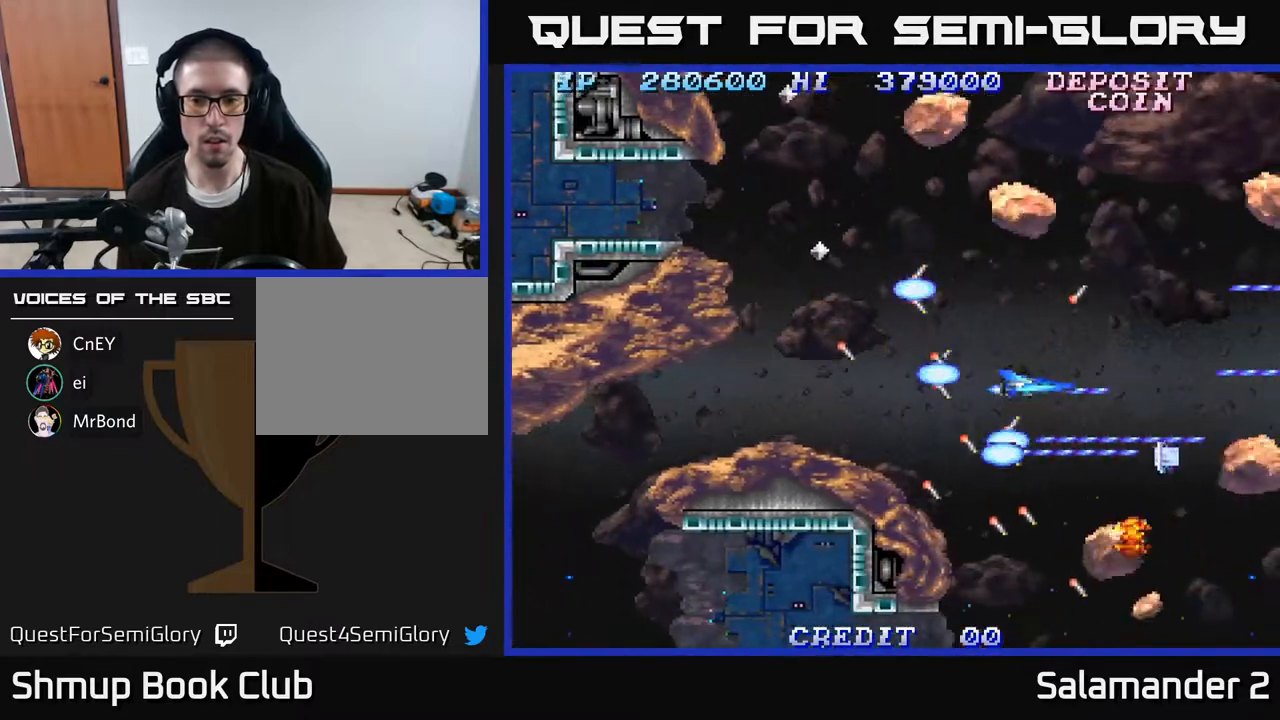
{"buttons": ["A"], "right_stick": "center", "events": [[33, "A", "up"], [83, "A", "down"], [200, "A", "up"], [250, "A", "down"], [250, "DPAD_DOWN", "down"], [317, "DPAD_LEFT", "down"], [350, "DPAD_DOWN", "up"], [367, "A", "up"], [433, "A", "down"], [450, "DPAD_LEFT", "up"]]}